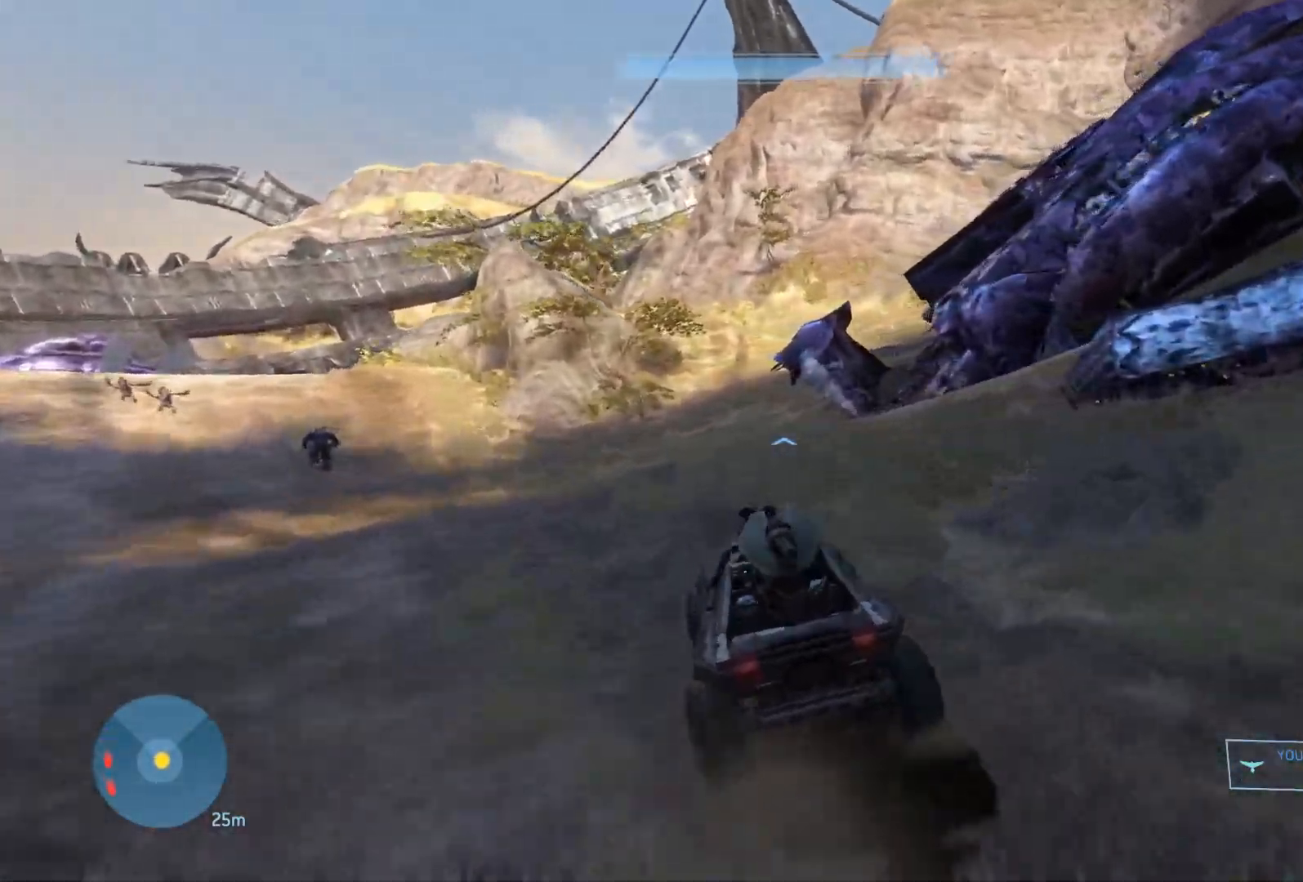
Gameplay with keyboard and mouse; each line is a JSON object with the keys and mouse buttons held at the frame after it. "events" lists presses ("down") and releases ("up") of "1", "2", "3", "4", "5", "a", "alt", "c", "caps_lock", "ctrl", "d", "e", "f", "g", "q", "r", "s", "shift", "space", "t", "tab", "v", "w", "x", "z", "mouse_left", "mouse_wheel" and "mouse_right" between this image and that frame as [ms after this image, input, new state], when the widget could be followed in between. "mouse_left", "mouse_wheel", "mouse_right" = the "left", "wheel", "right" buttons of the "mouse" list. No other keys are recorded. "wheel" means that the mouse wheel is clicked or scrolled. "mouse_move" is the direction in which the mouse moves at that frame (one of eight, or "still"), when it could be read.
{"keys": ["w"], "mouse": [], "mouse_move": "still", "events": []}
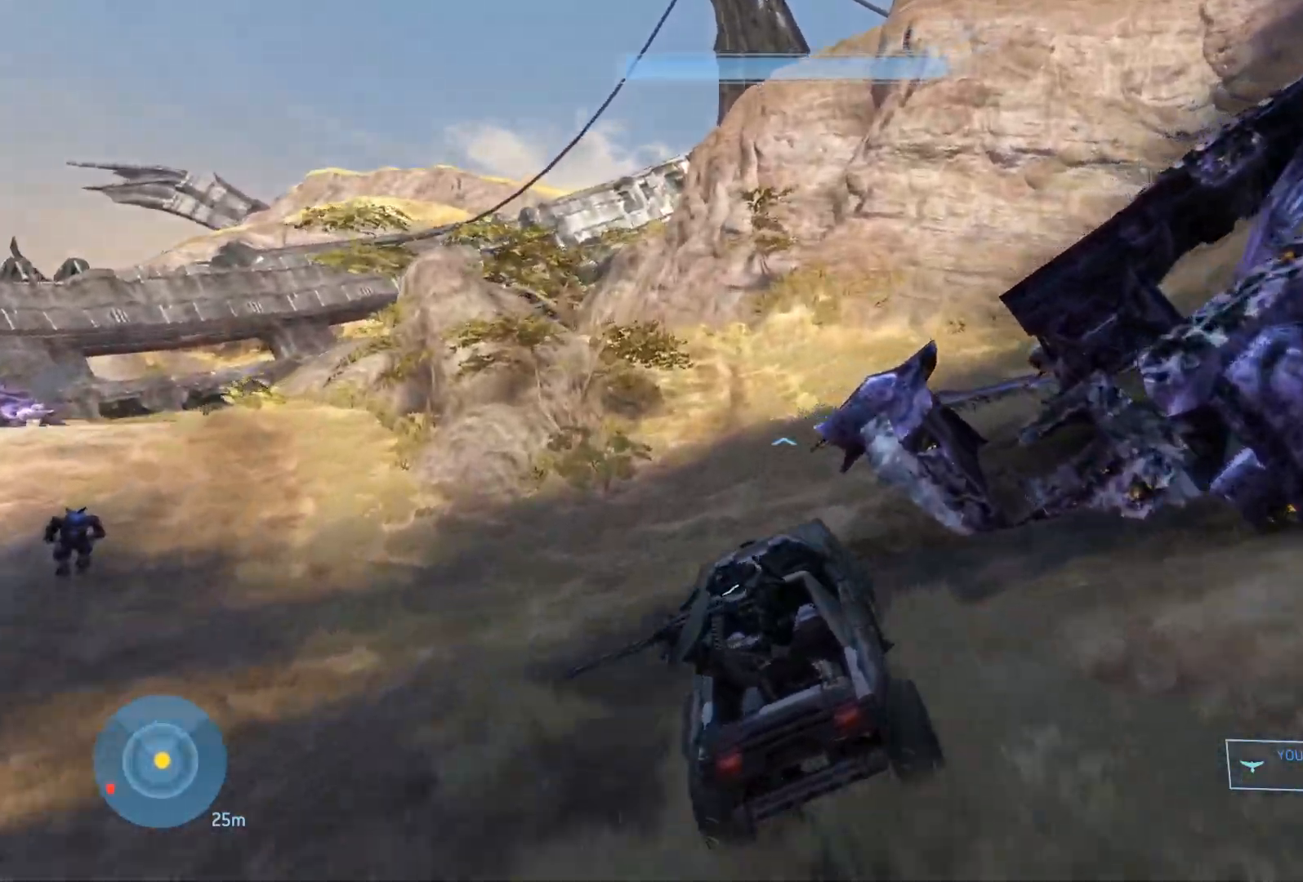
{"keys": ["w"], "mouse": [], "mouse_move": "still", "events": []}
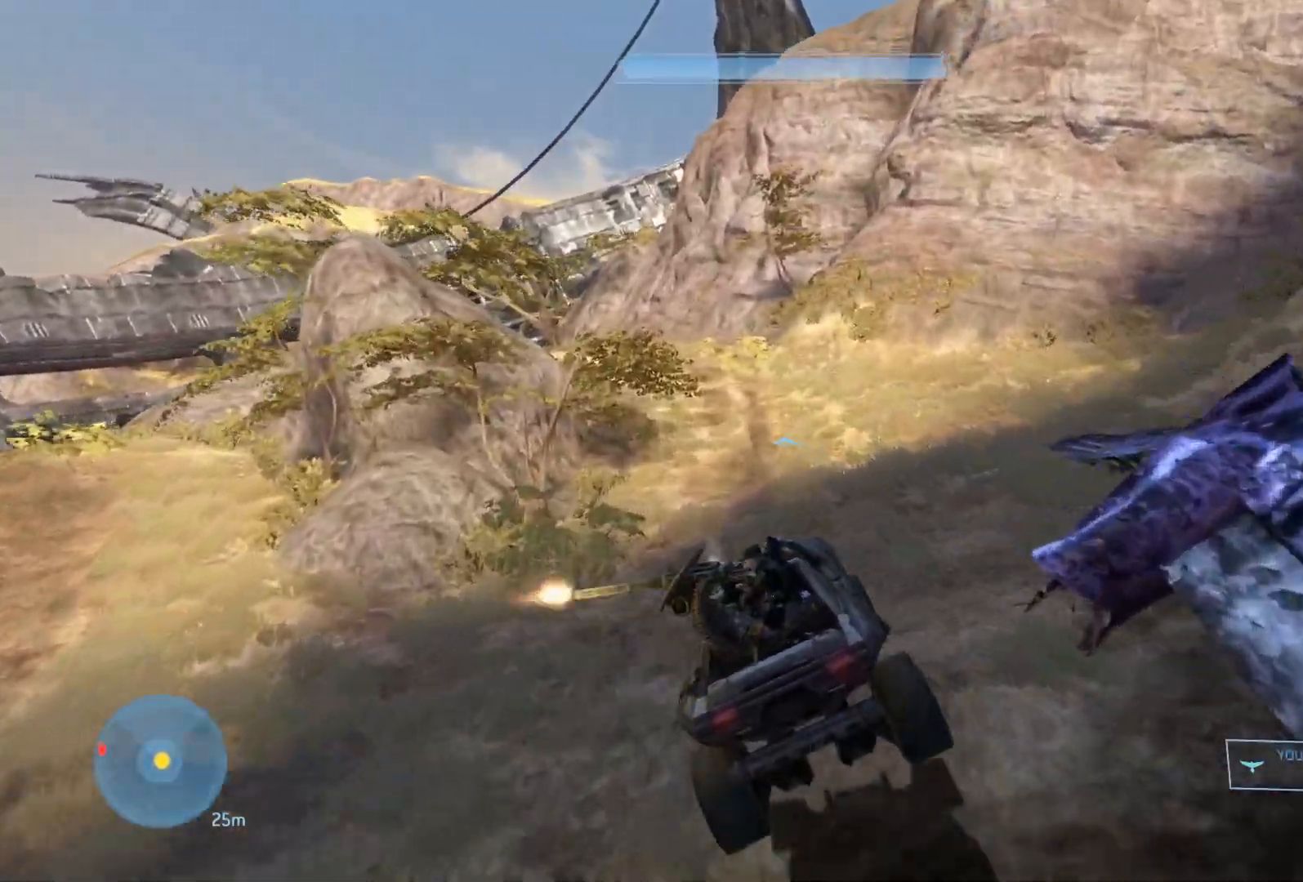
{"keys": ["w"], "mouse": [], "mouse_move": "up-left", "events": []}
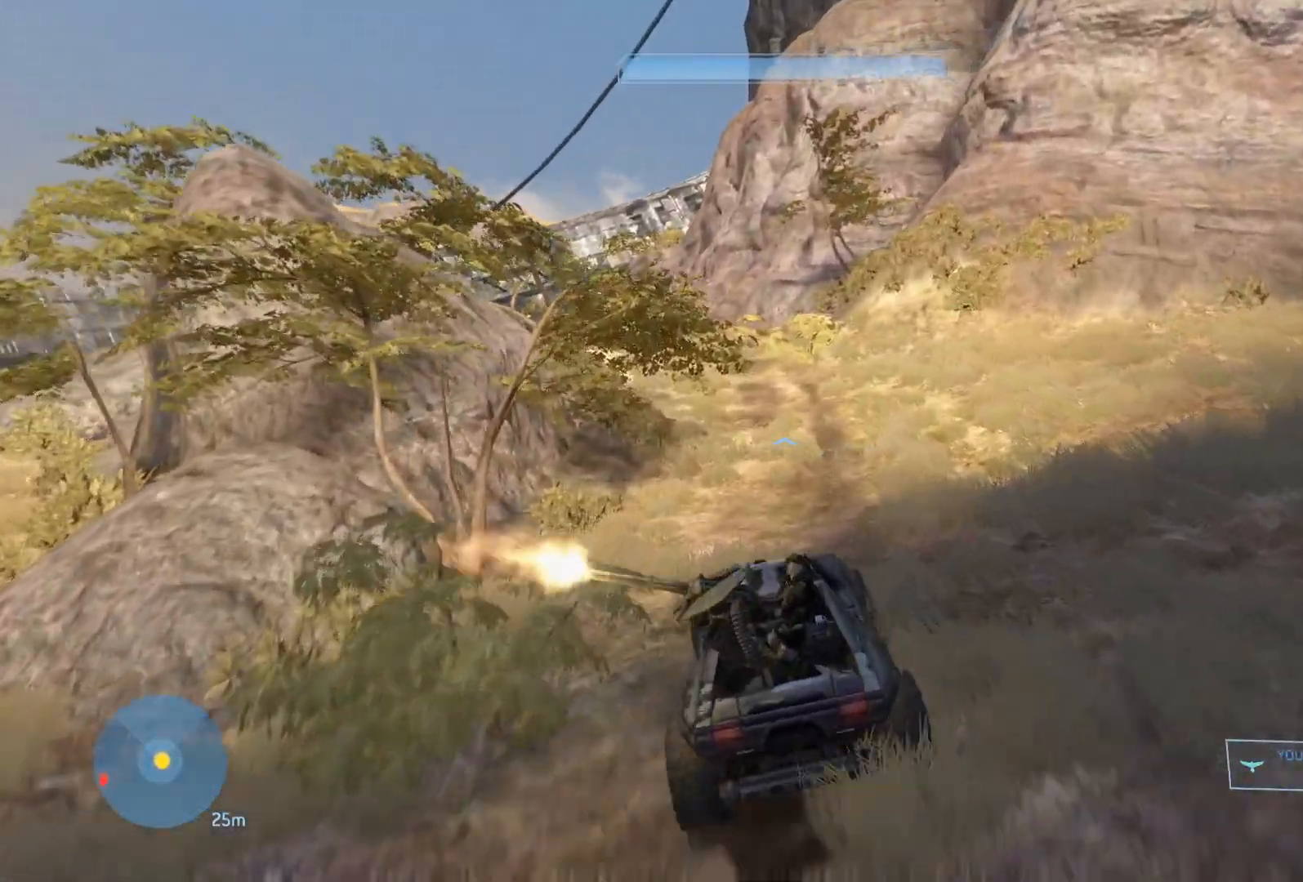
{"keys": ["w"], "mouse": [], "mouse_move": "left", "events": []}
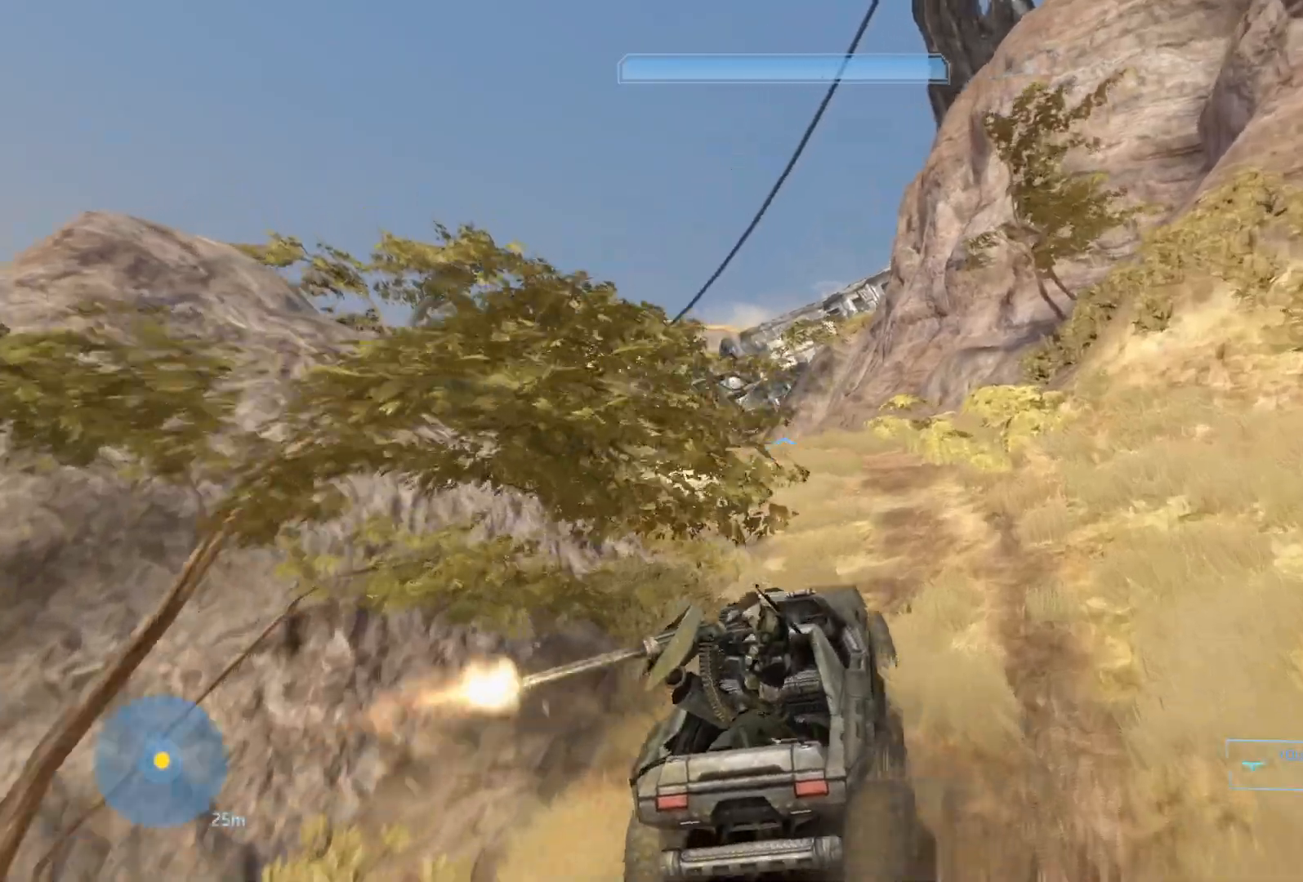
{"keys": ["w"], "mouse": [], "mouse_move": "left", "events": []}
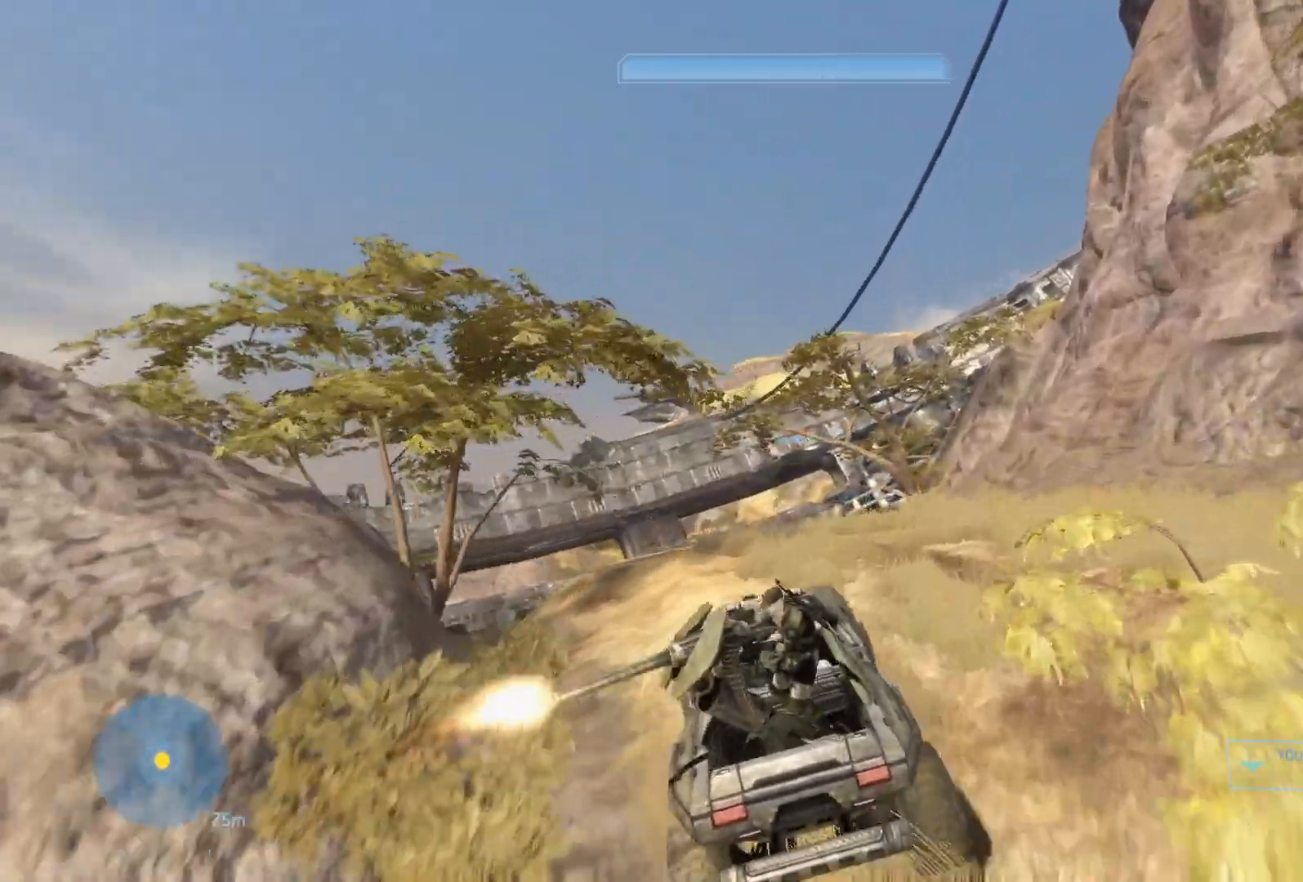
{"keys": ["w"], "mouse": [], "mouse_move": "still", "events": []}
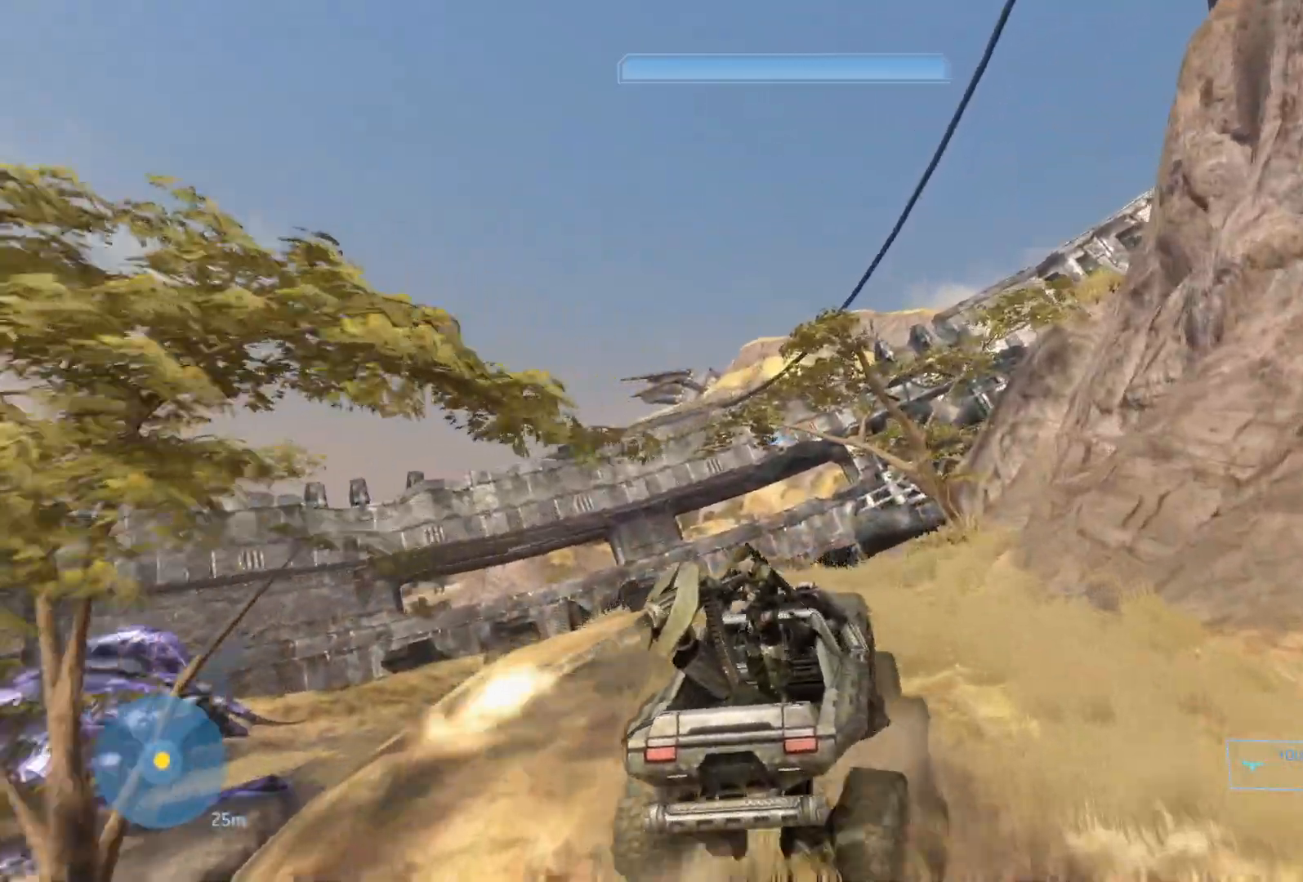
{"keys": ["w"], "mouse": [], "mouse_move": "still", "events": []}
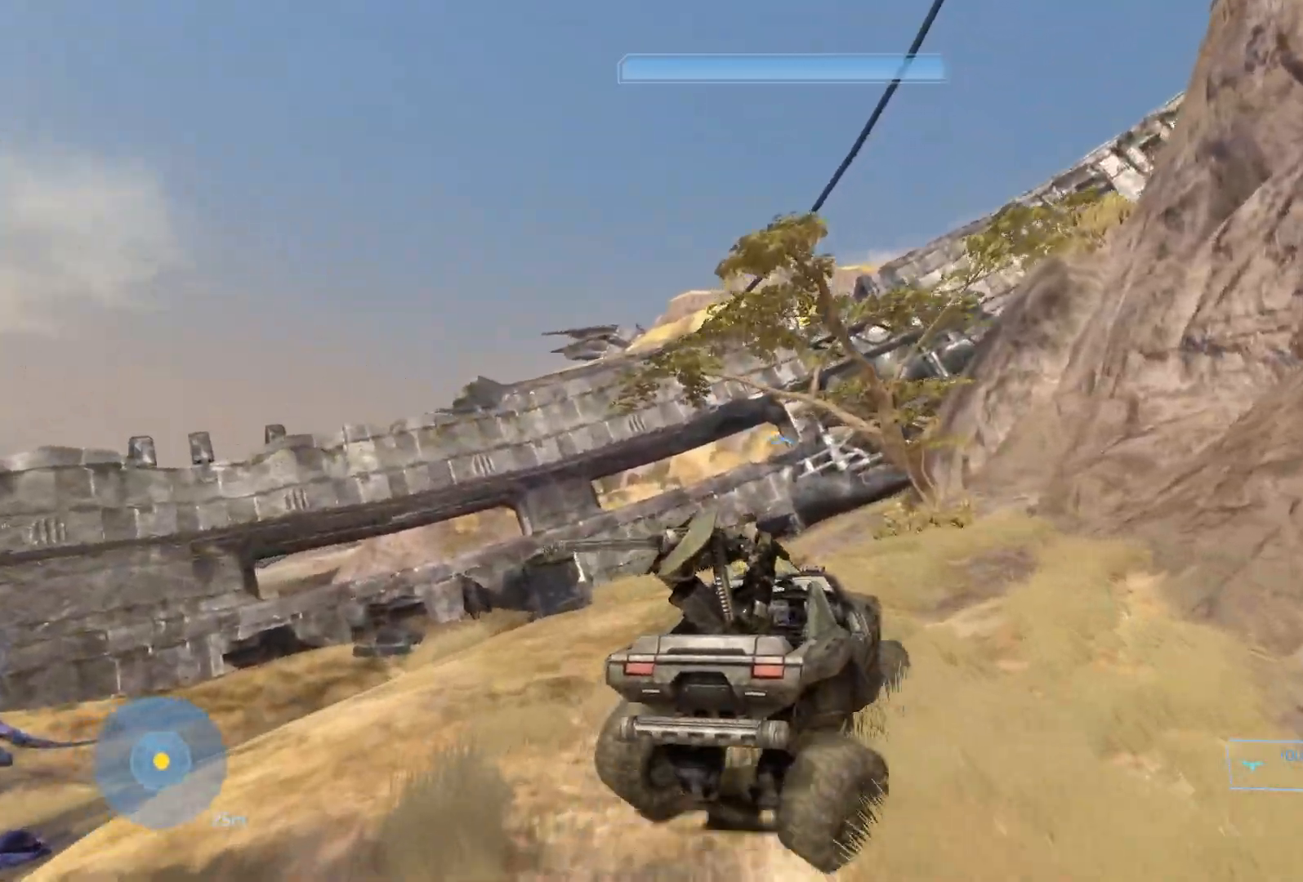
{"keys": ["w"], "mouse": [], "mouse_move": "left", "events": []}
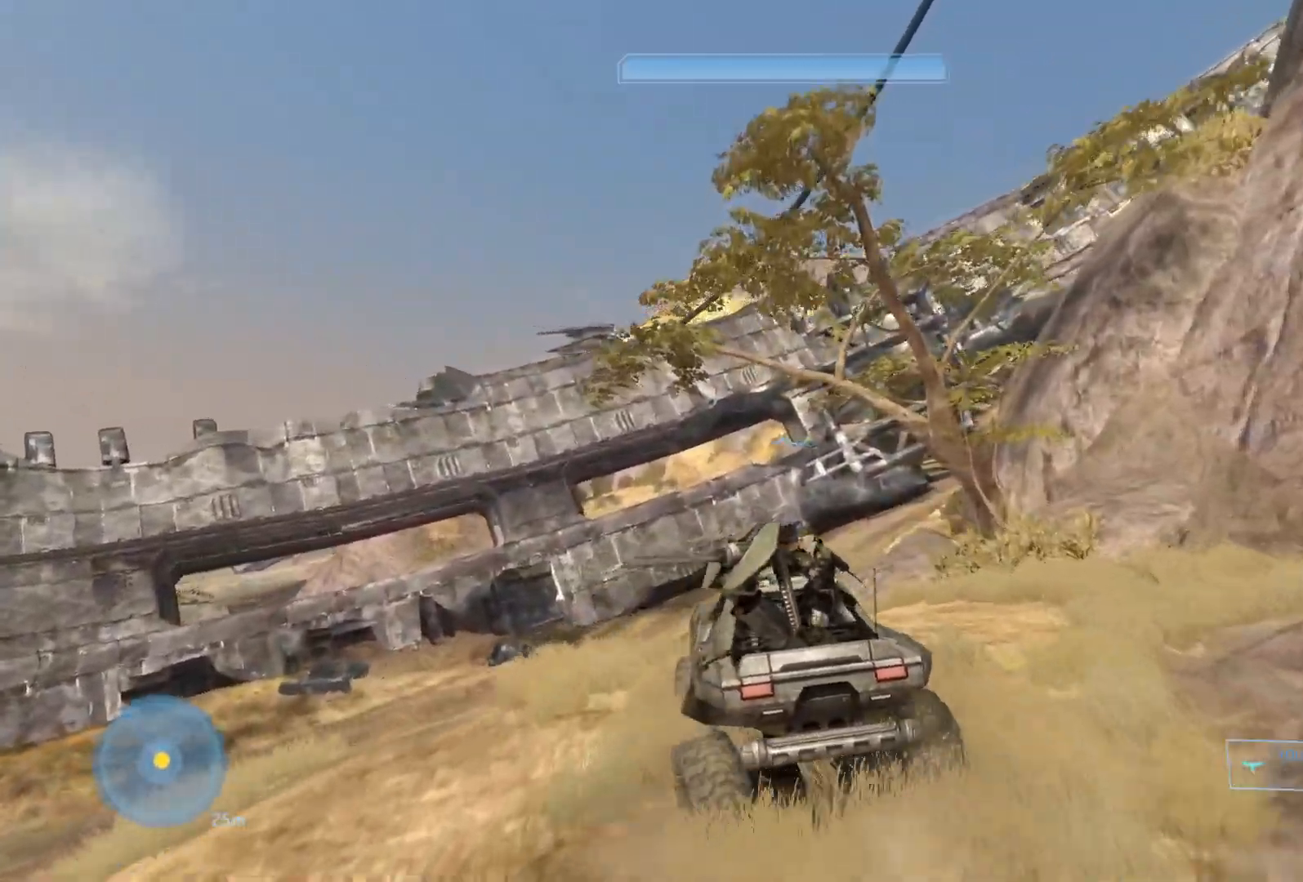
{"keys": ["w"], "mouse": [], "mouse_move": "right", "events": []}
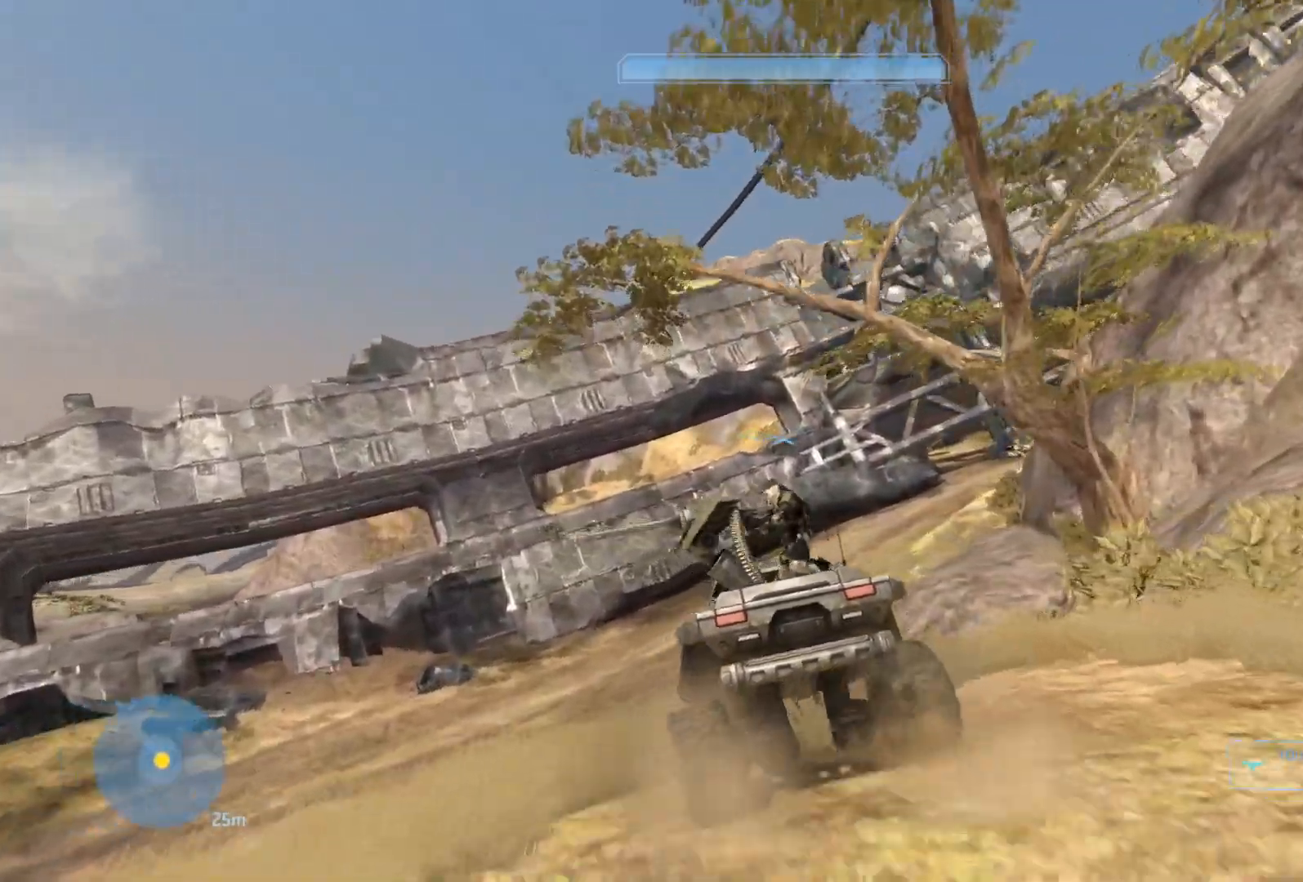
{"keys": ["w"], "mouse": [], "mouse_move": "right", "events": []}
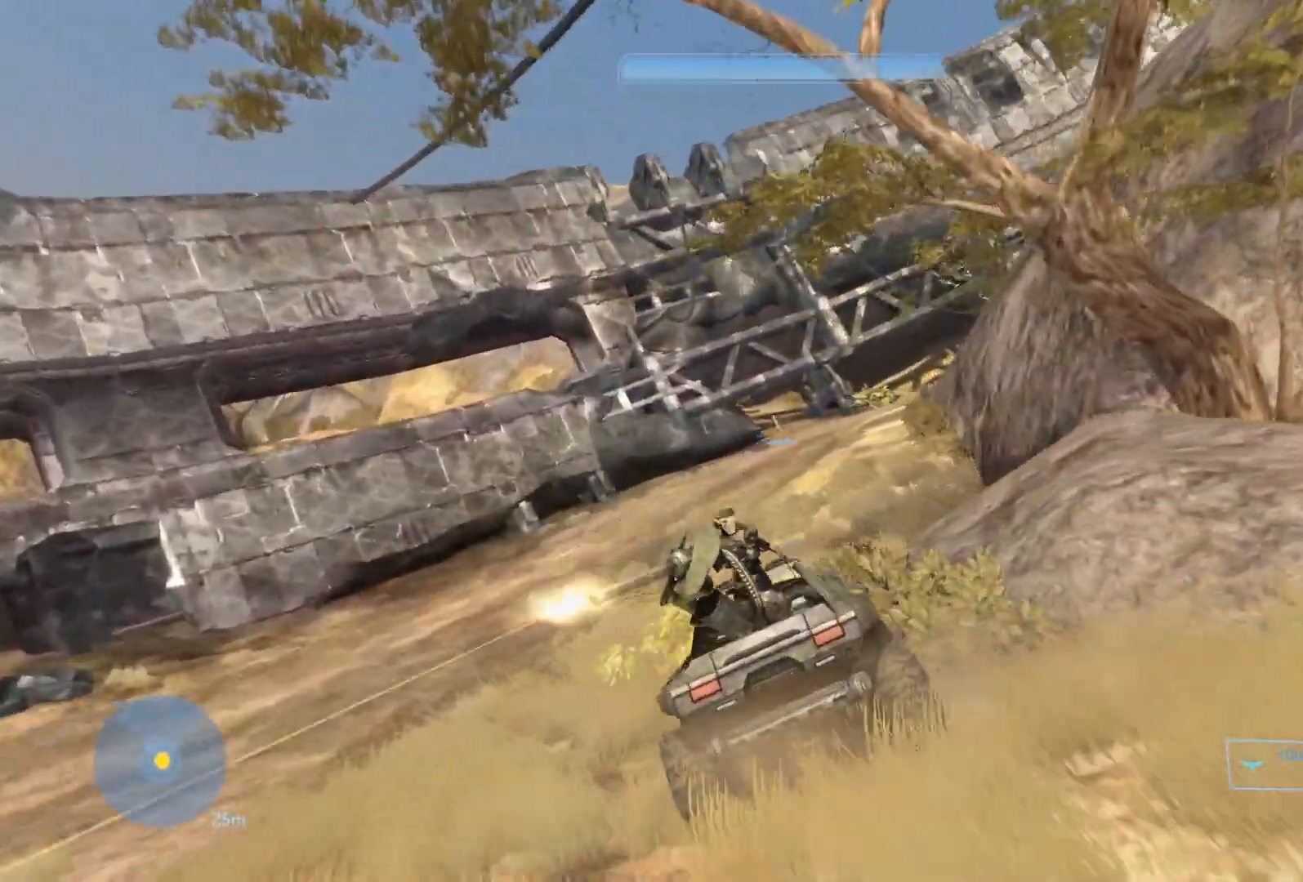
{"keys": ["w"], "mouse": [], "mouse_move": "right", "events": []}
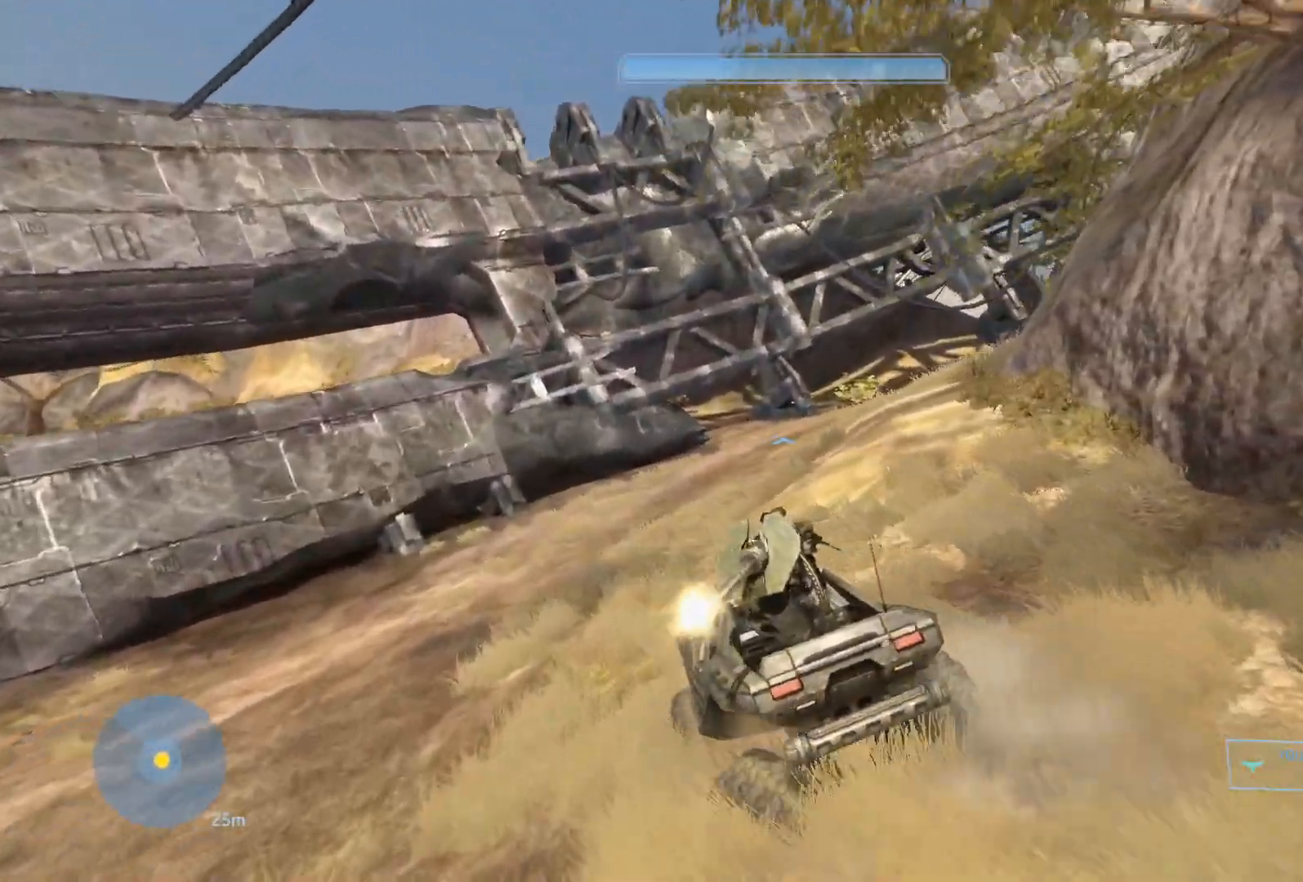
{"keys": ["w"], "mouse": [], "mouse_move": "still", "events": []}
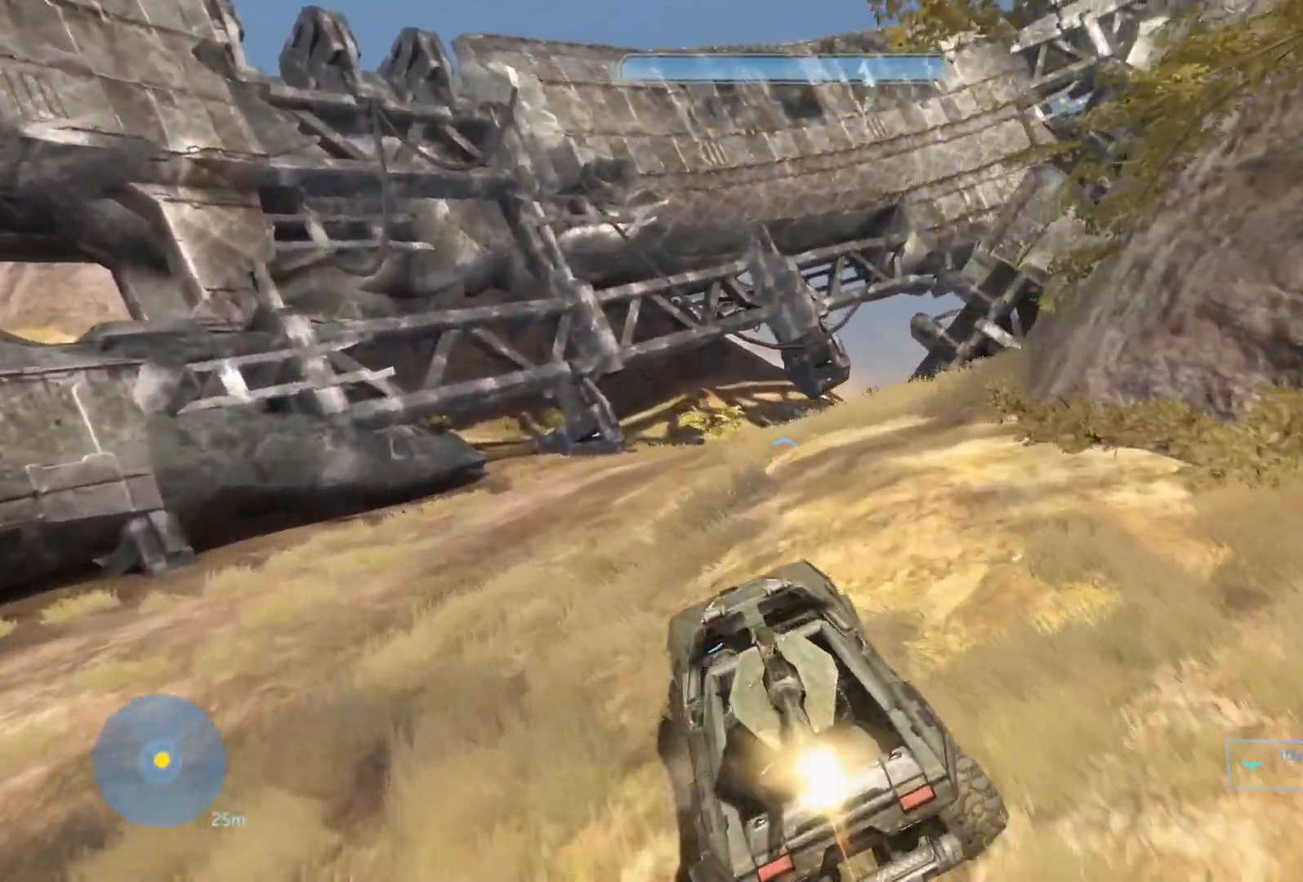
{"keys": ["w"], "mouse": [], "mouse_move": "still", "events": []}
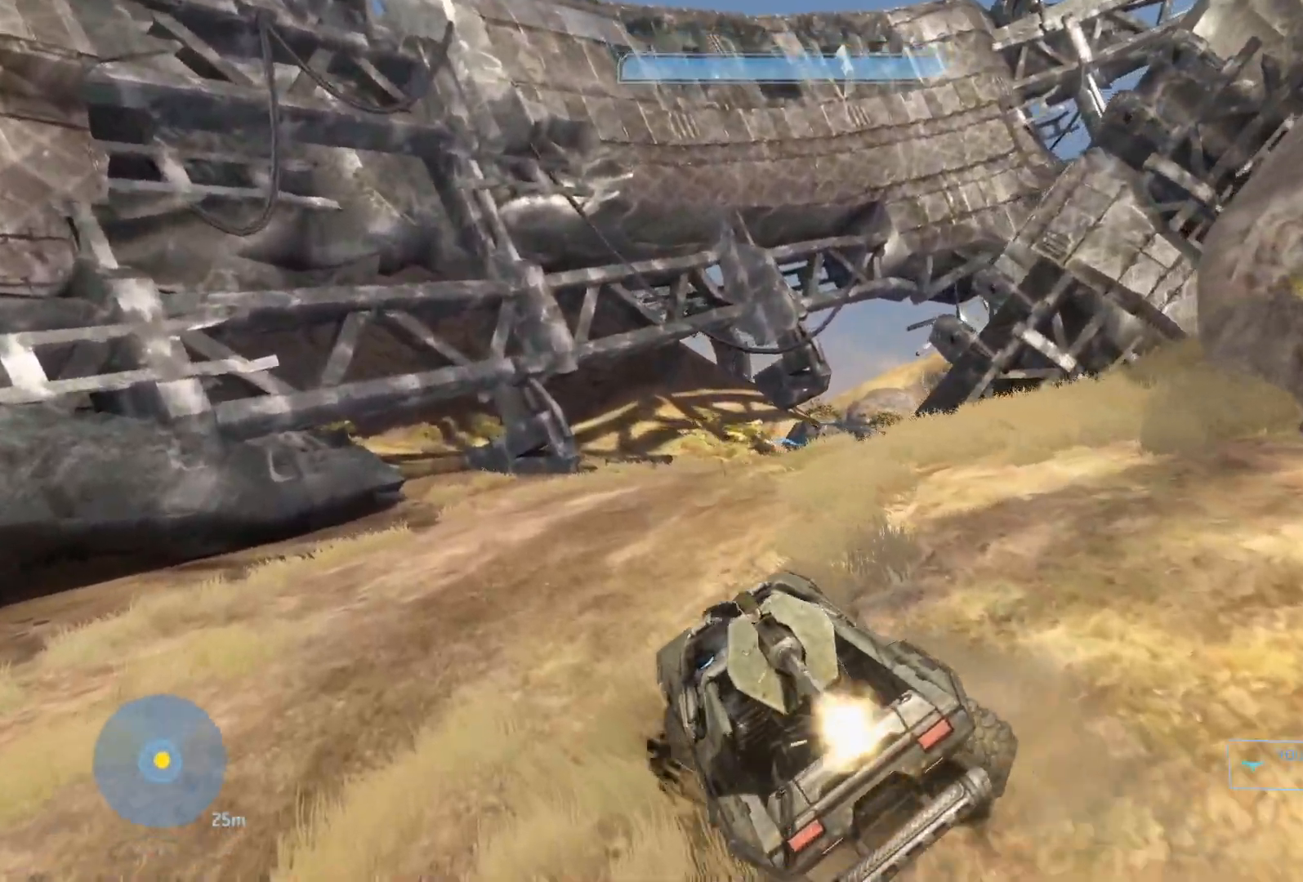
{"keys": ["w"], "mouse": [], "mouse_move": "left", "events": []}
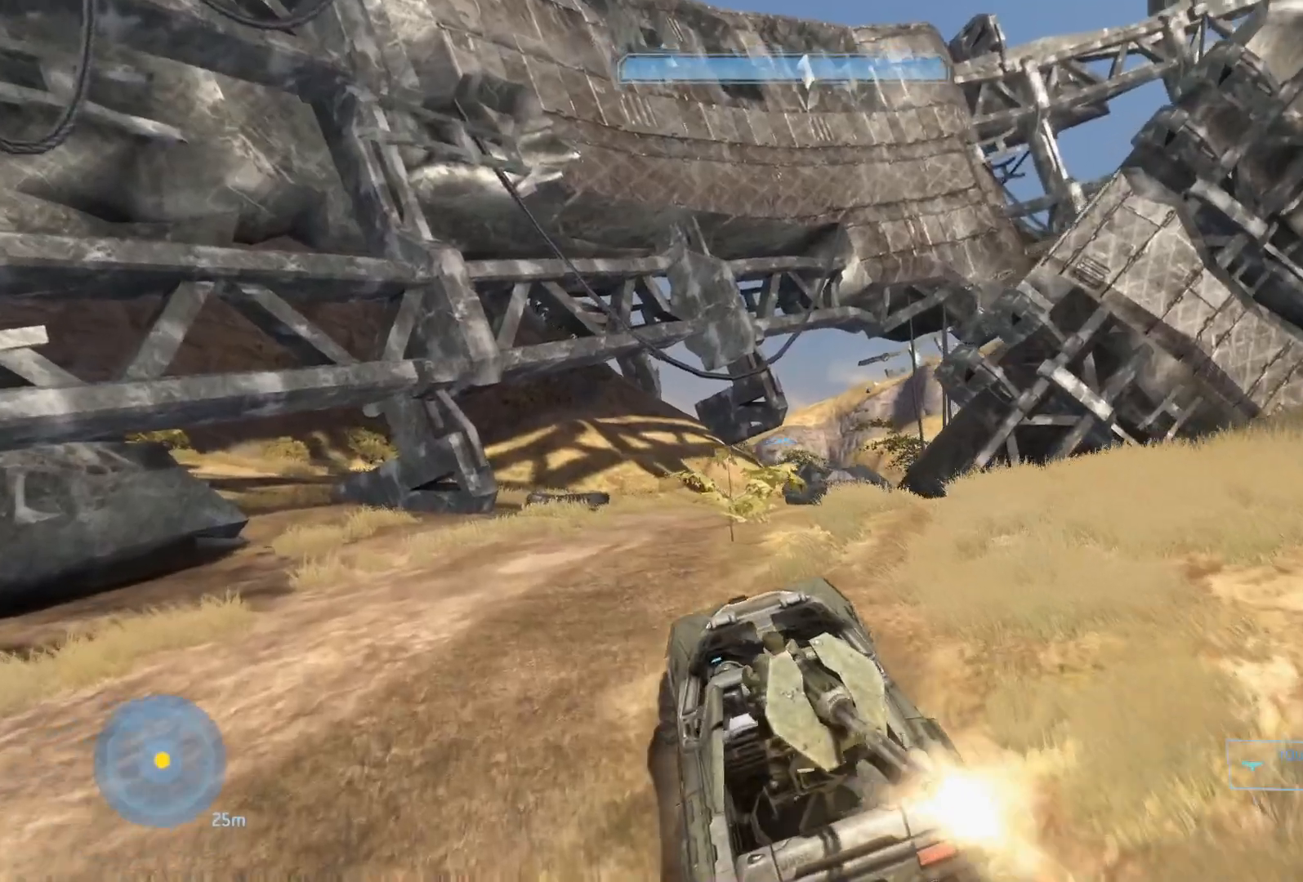
{"keys": ["w"], "mouse": [], "mouse_move": "still", "events": []}
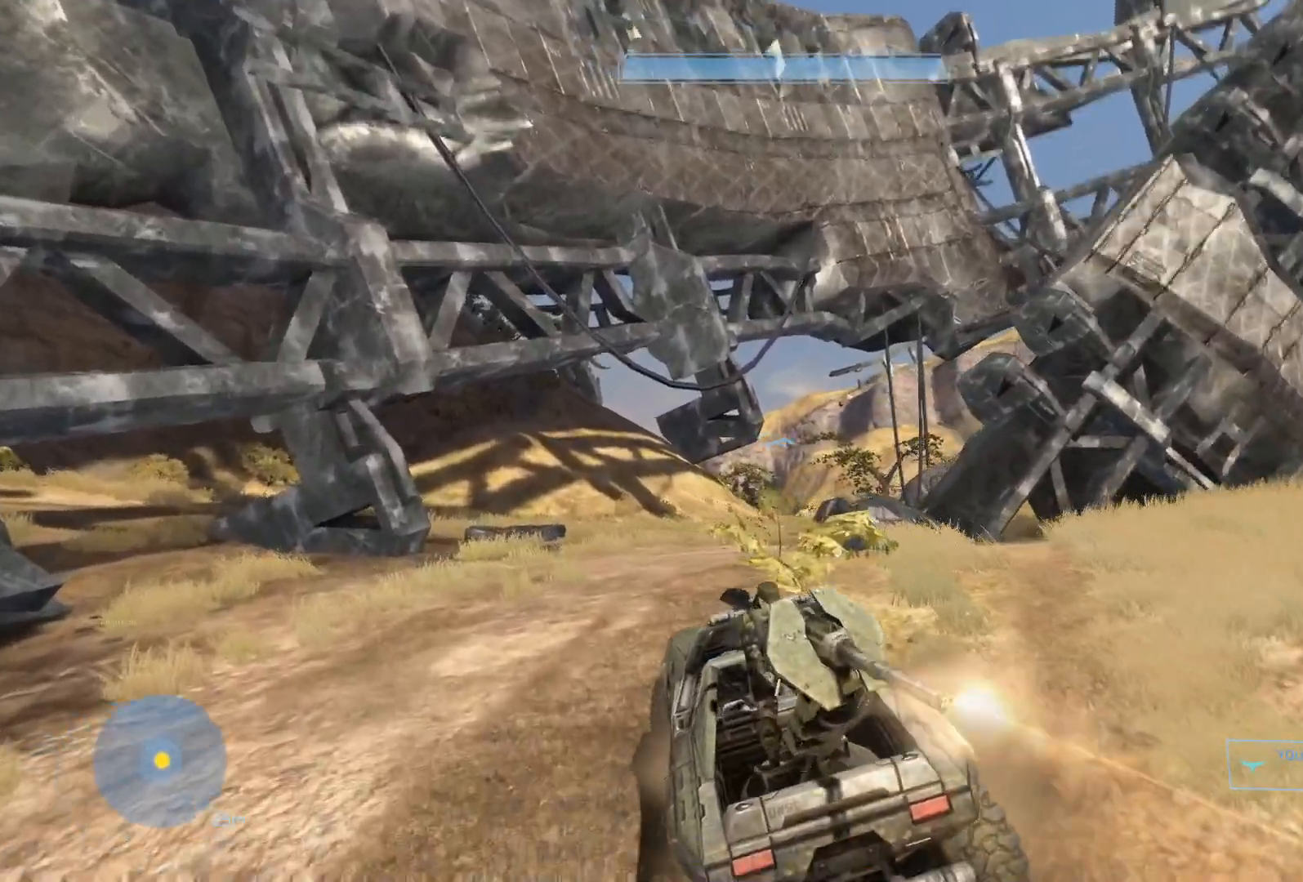
{"keys": ["w"], "mouse": [], "mouse_move": "right", "events": []}
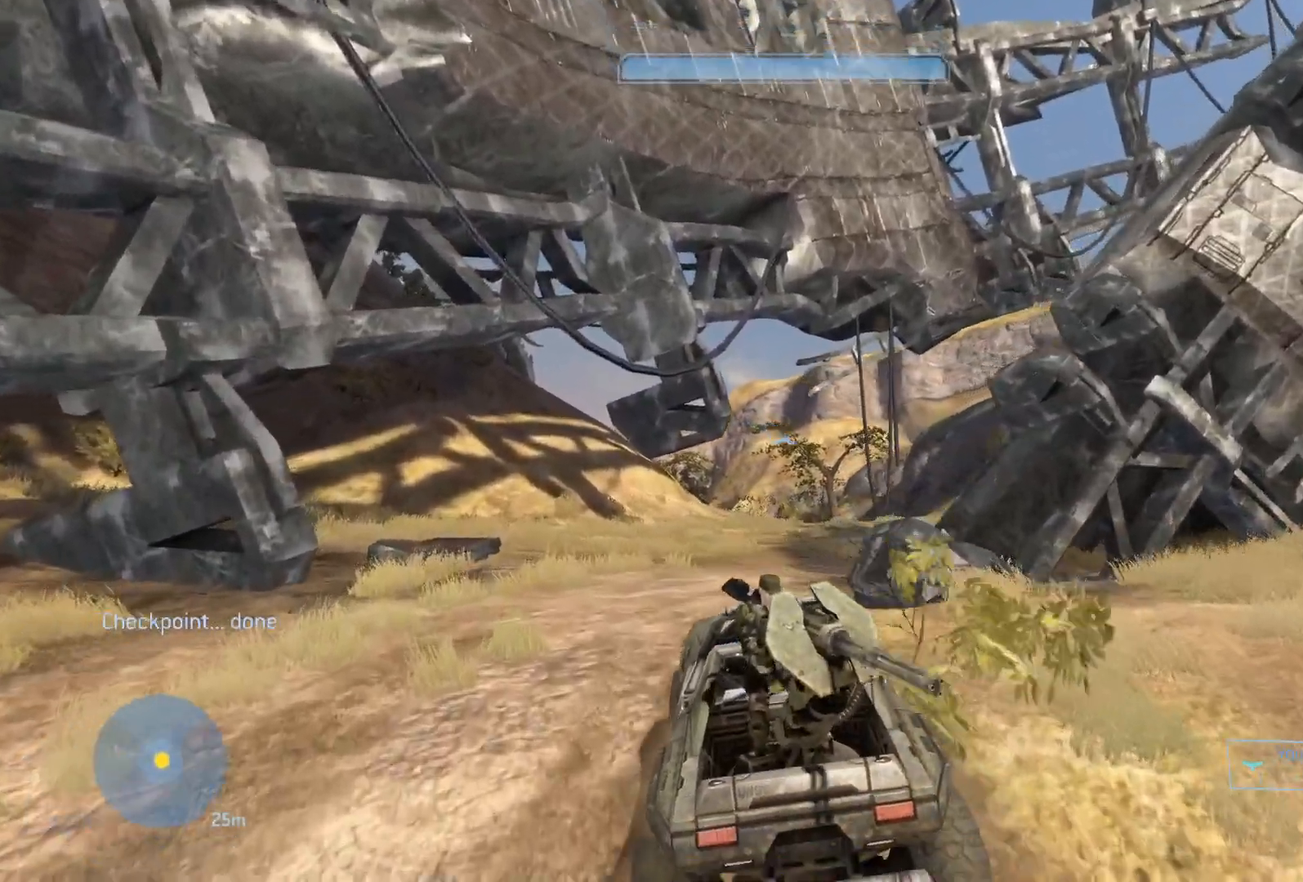
{"keys": ["w"], "mouse": [], "mouse_move": "right", "events": []}
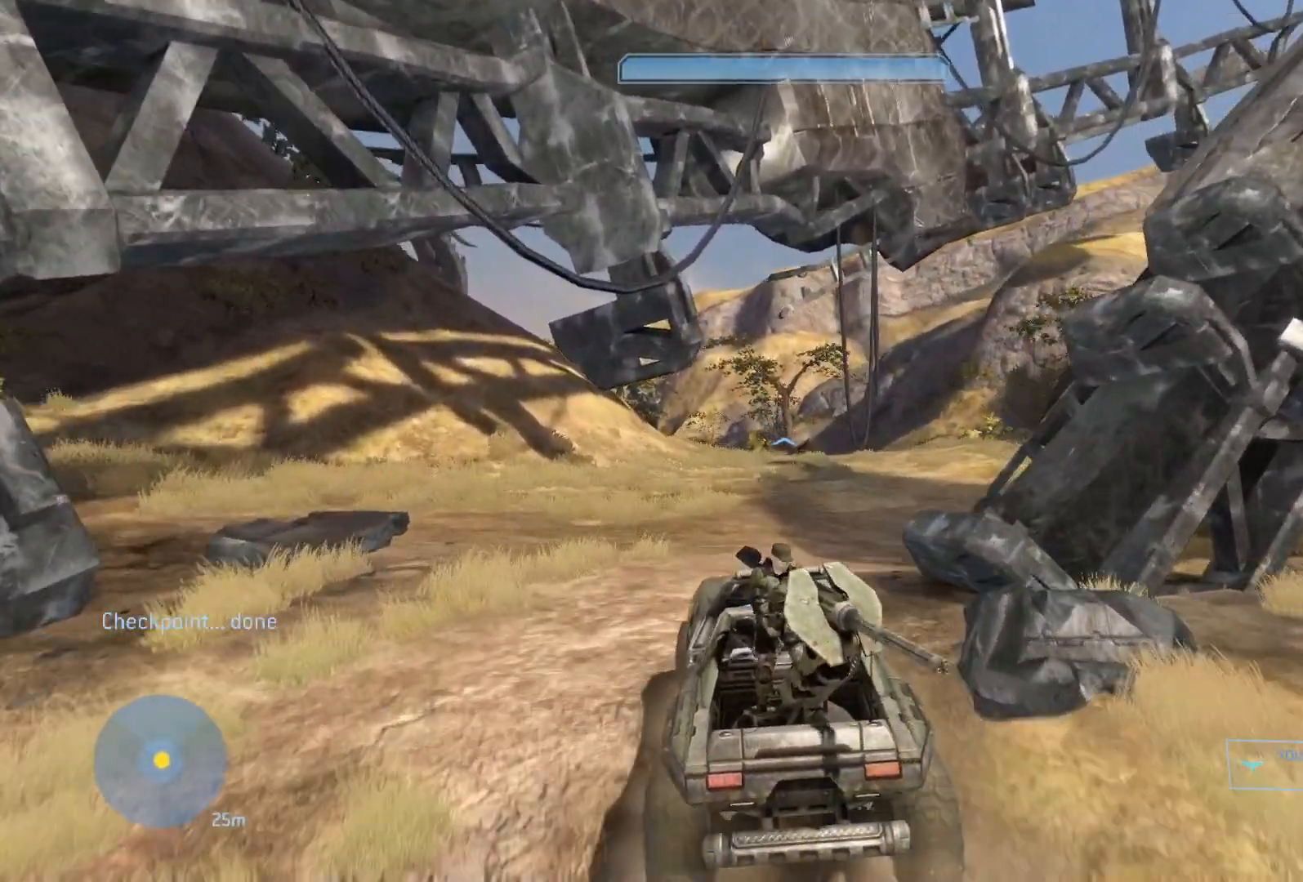
{"keys": ["w"], "mouse": [], "mouse_move": "still", "events": []}
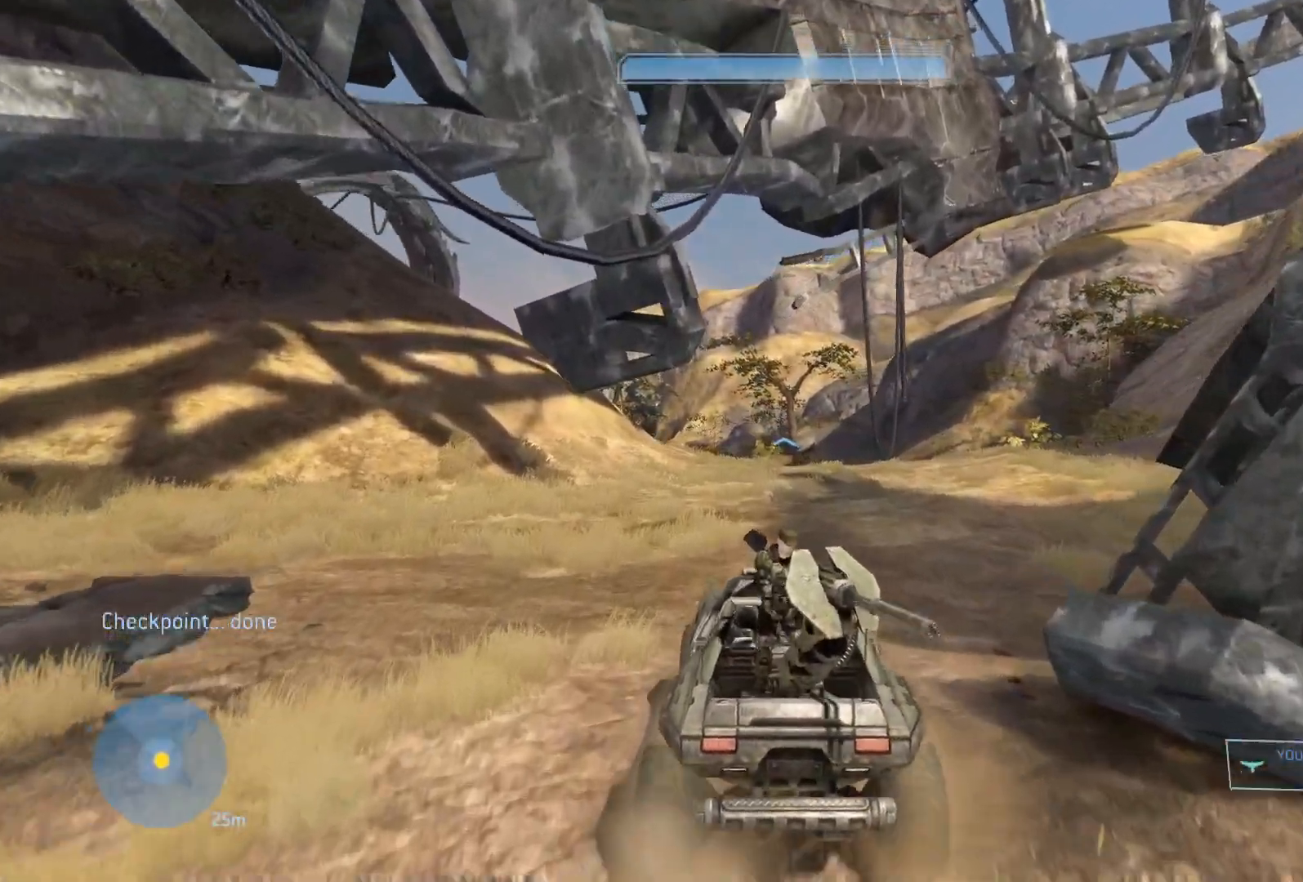
{"keys": ["w"], "mouse": [], "mouse_move": "still", "events": []}
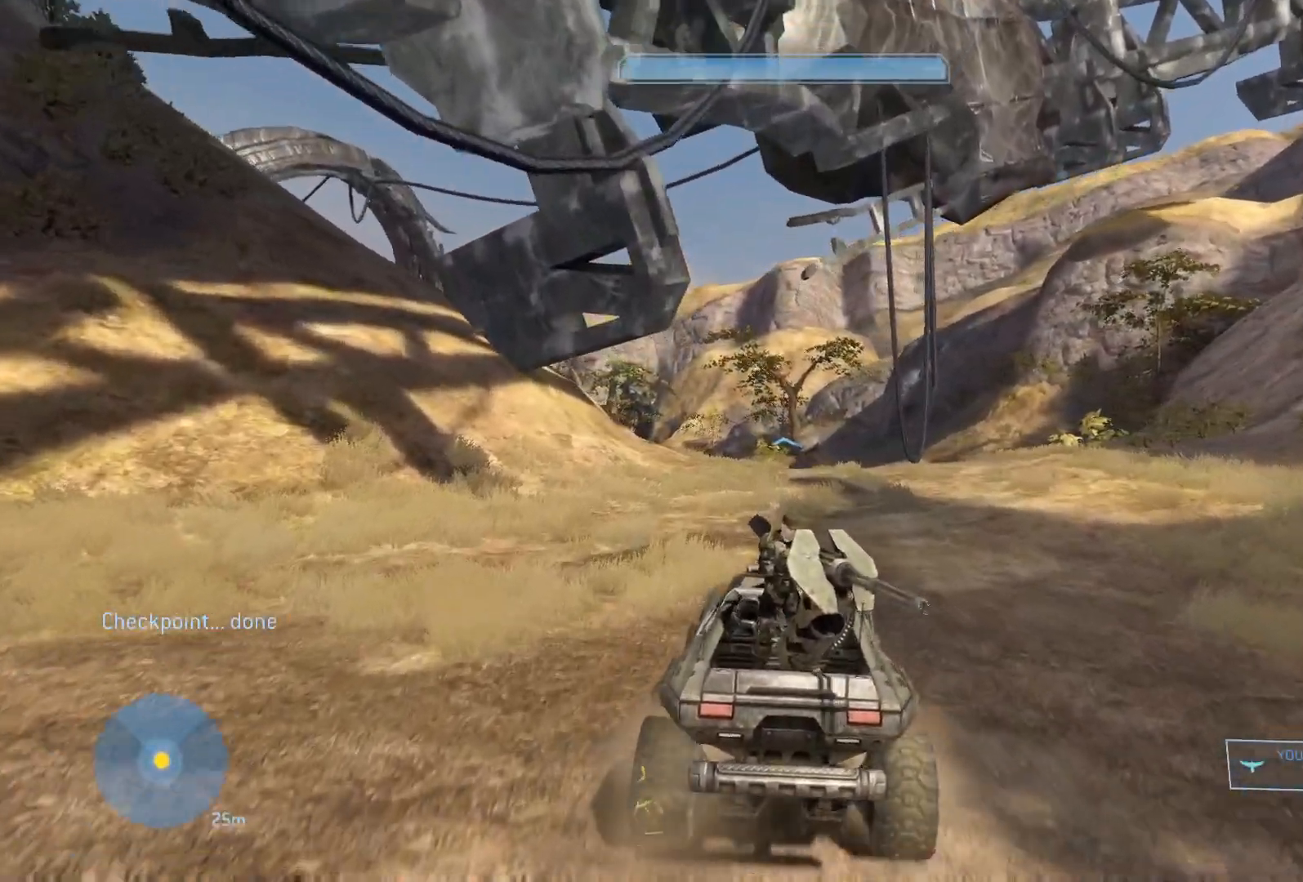
{"keys": ["w"], "mouse": [], "mouse_move": "up-left", "events": []}
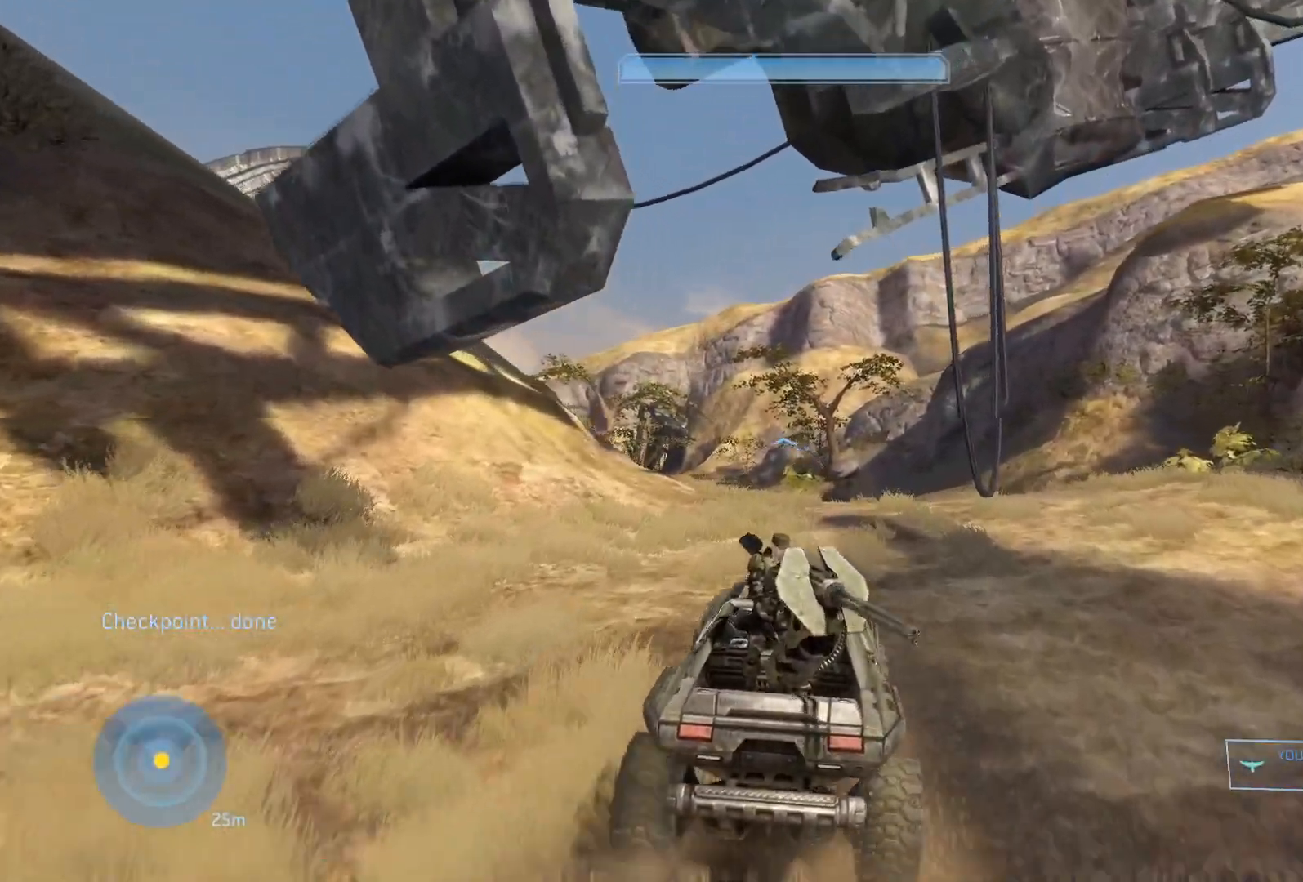
{"keys": ["w"], "mouse": [], "mouse_move": "left", "events": []}
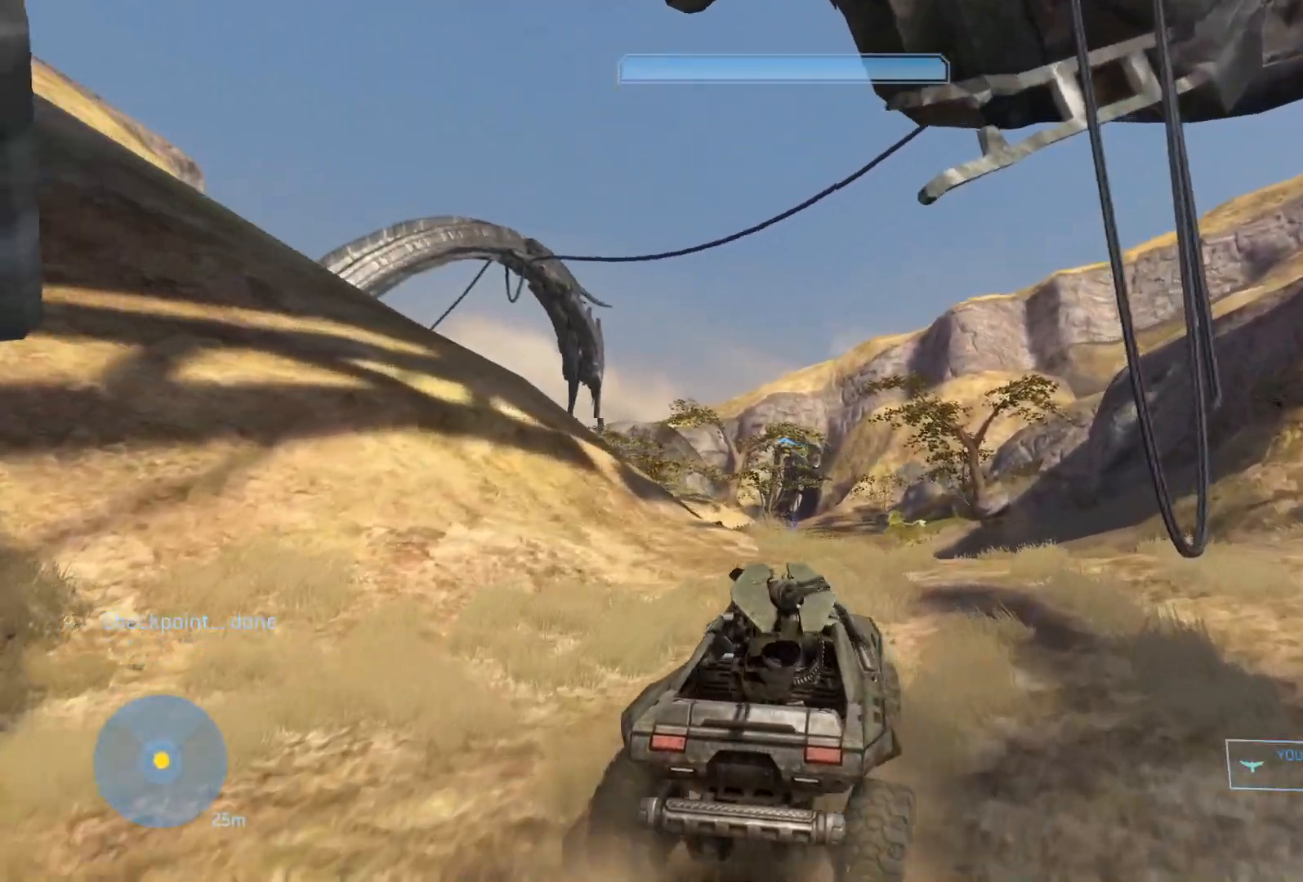
{"keys": ["w"], "mouse": [], "mouse_move": "left", "events": []}
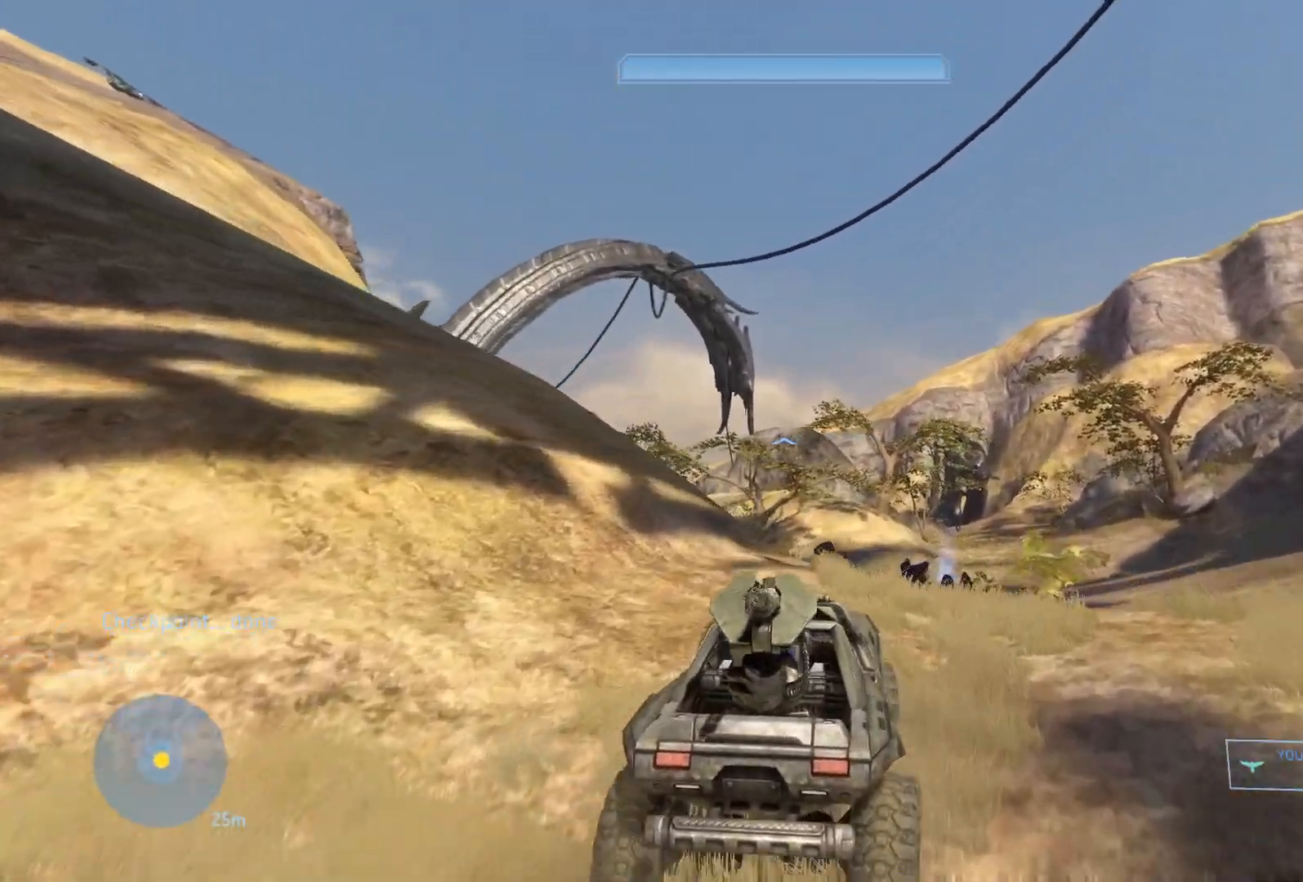
{"keys": ["w"], "mouse": [], "mouse_move": "left", "events": []}
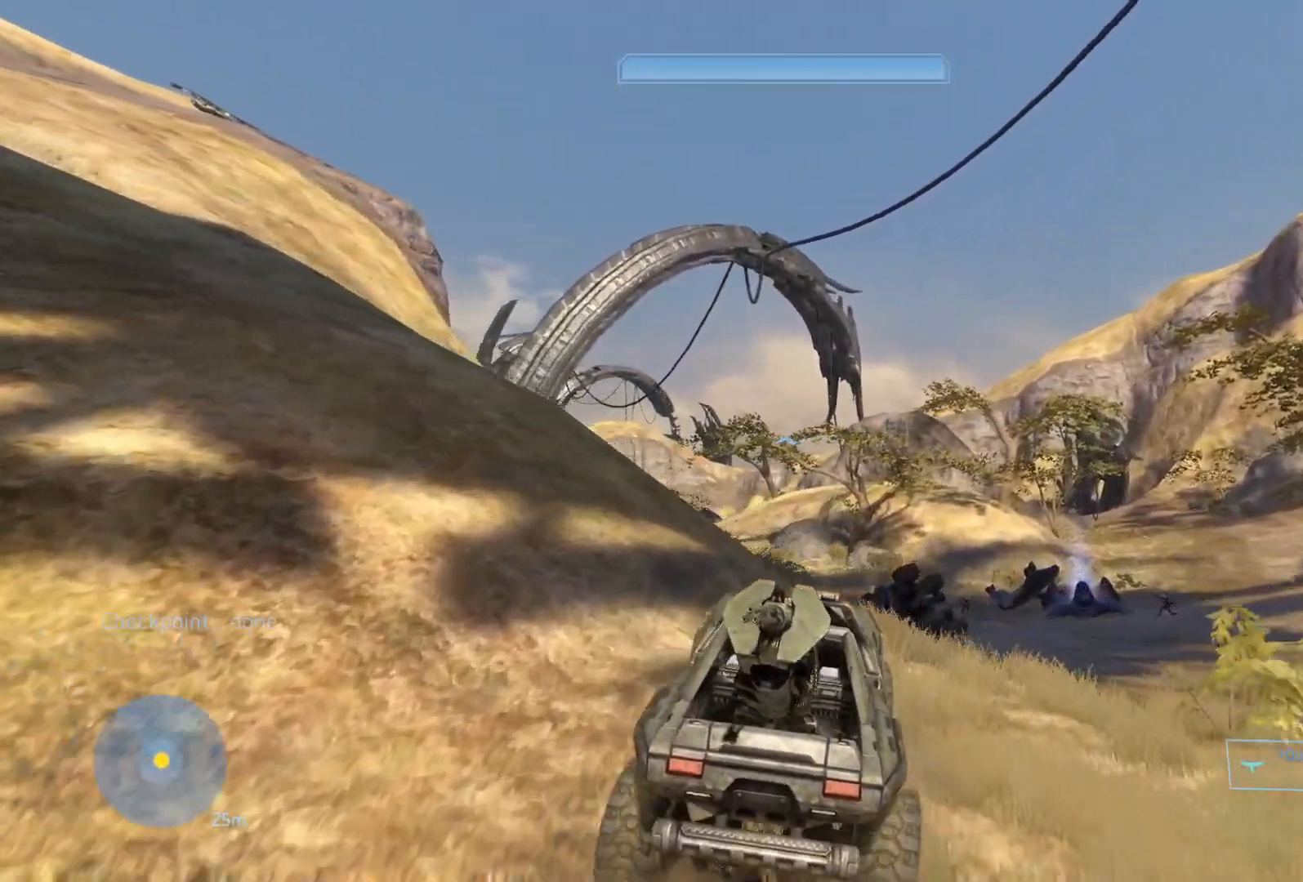
{"keys": ["w"], "mouse": [], "mouse_move": "still", "events": []}
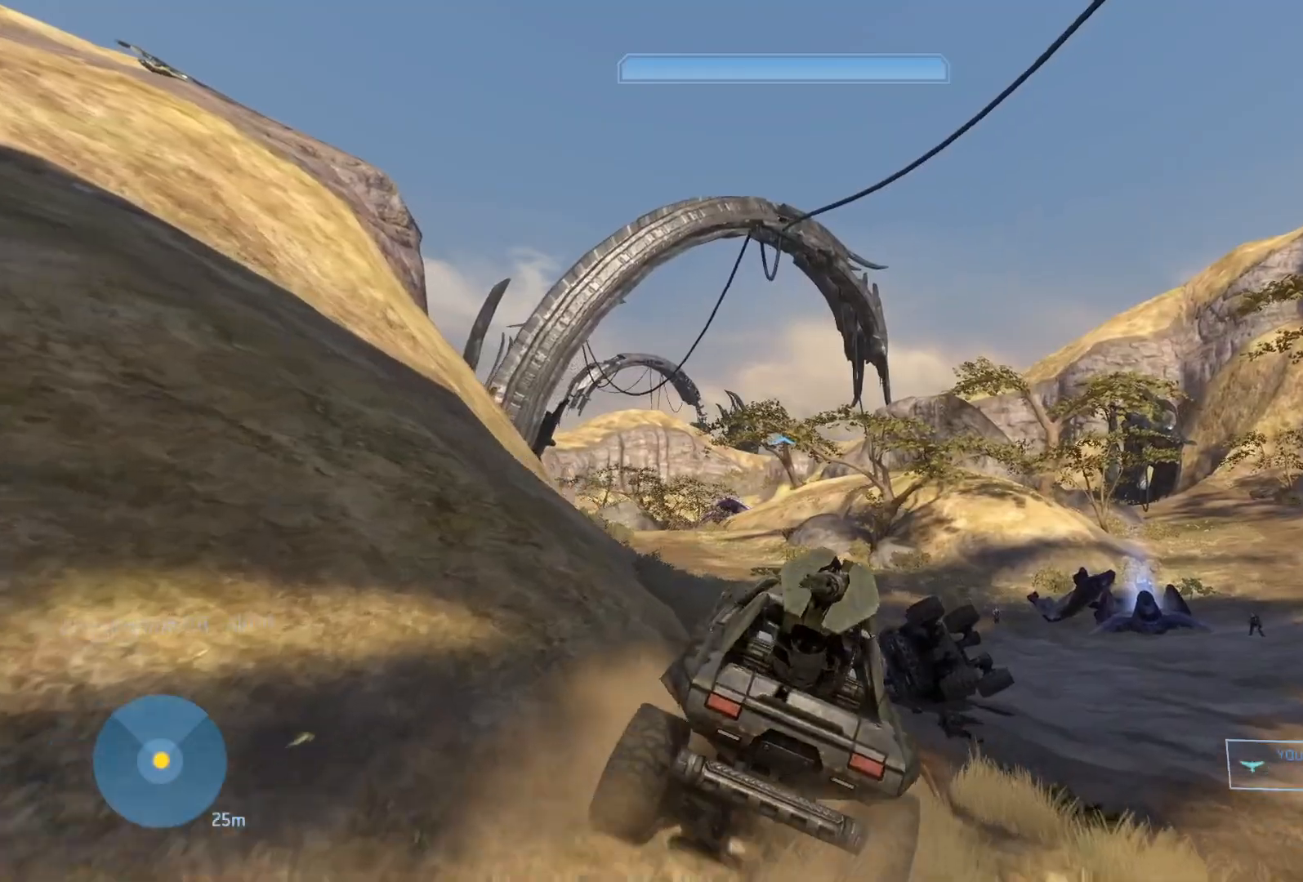
{"keys": ["w"], "mouse": [], "mouse_move": "left", "events": []}
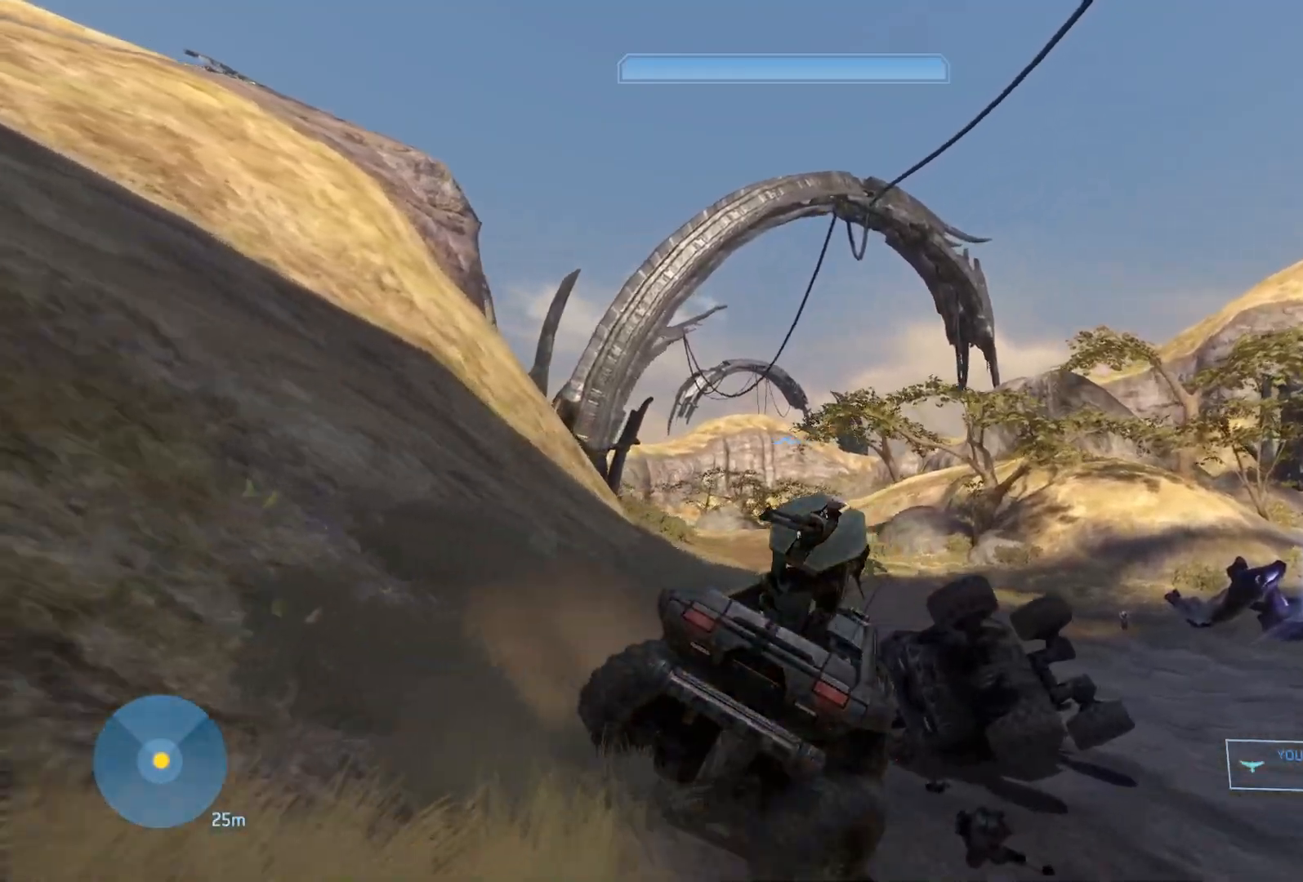
{"keys": ["w"], "mouse": [], "mouse_move": "down-left", "events": []}
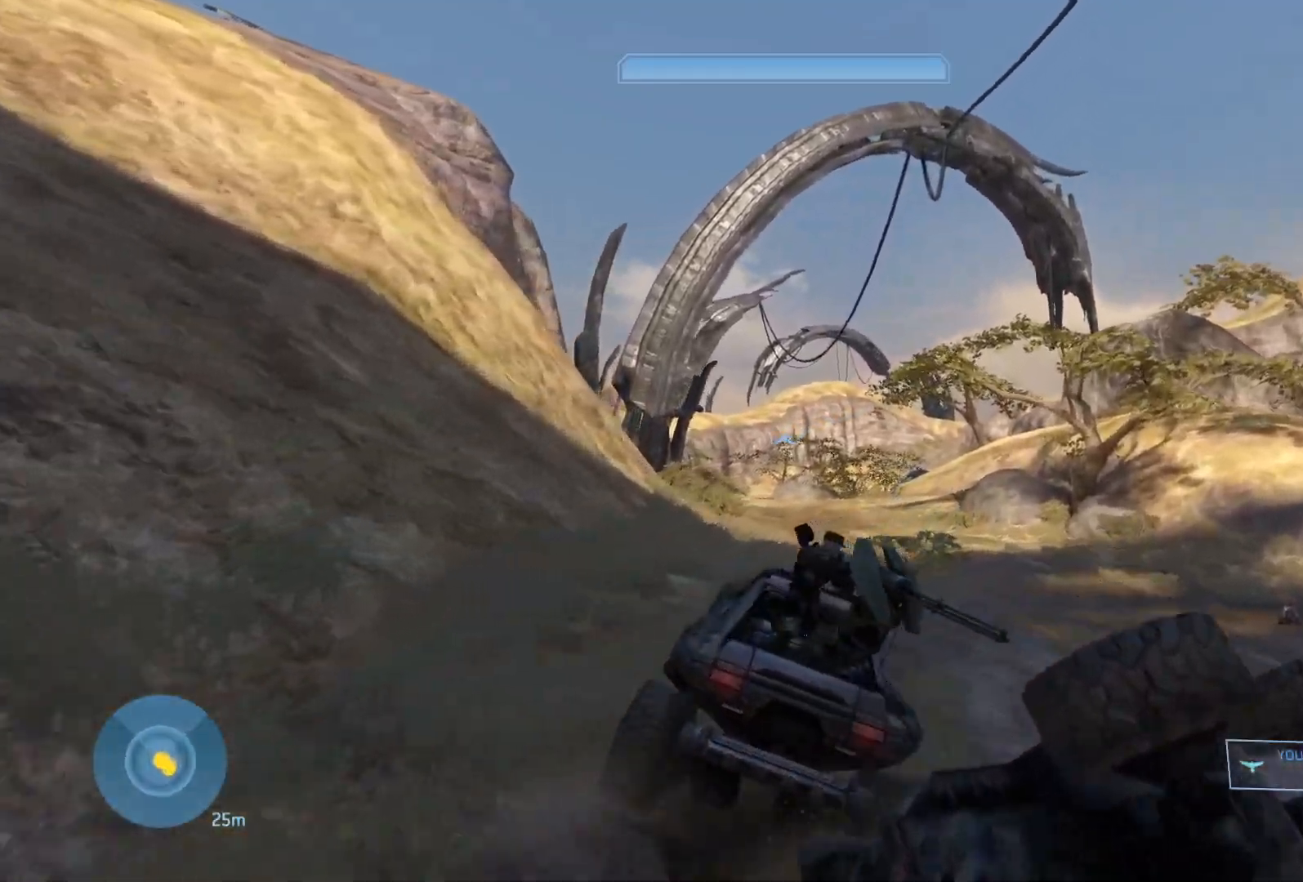
{"keys": ["w"], "mouse": [], "mouse_move": "still", "events": []}
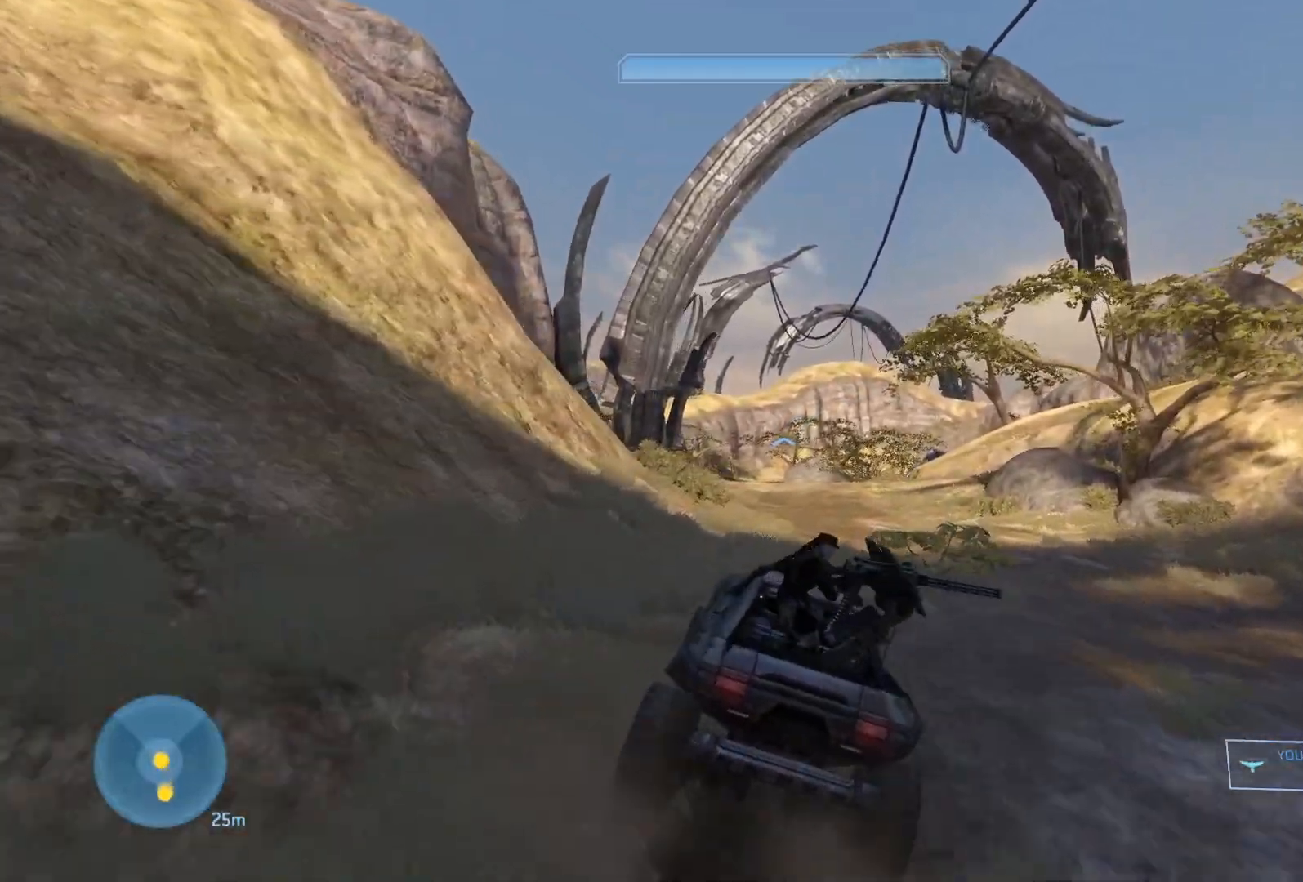
{"keys": ["w"], "mouse": [], "mouse_move": "still", "events": []}
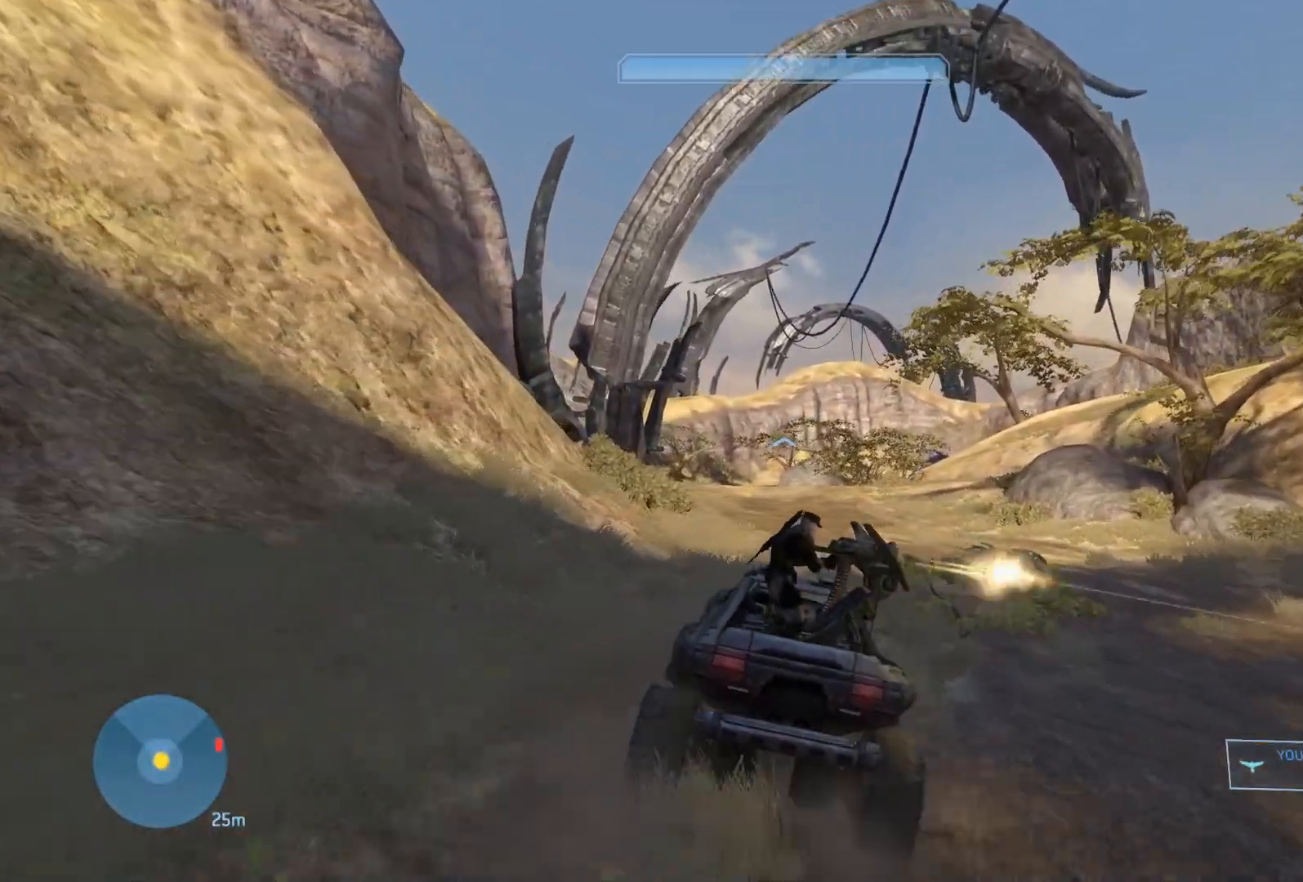
{"keys": ["w"], "mouse": [], "mouse_move": "still", "events": []}